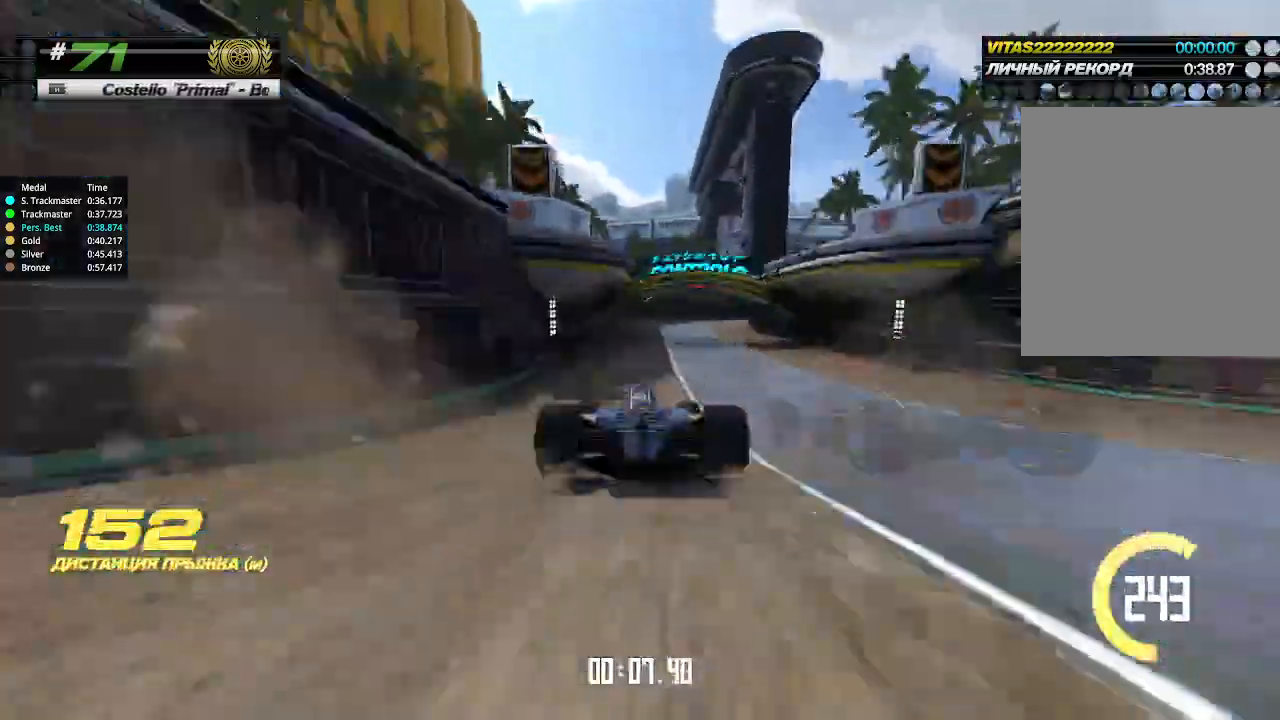
Gameplay with keyboard; each line is a JSON object with the keys held at the frame after it. "events" lists presses ("down") and releases ("up") of "down", "left", "right" and "up" between this image and that frame as [ms after this image, input, new state], when the widget could be followed in between. No other keys are recorded. Mouse input is not recorded.
{"keys": ["right"], "events": [[233, "right", "down"], [367, "right", "up"], [400, "right", "down"], [467, "up", "up"]]}
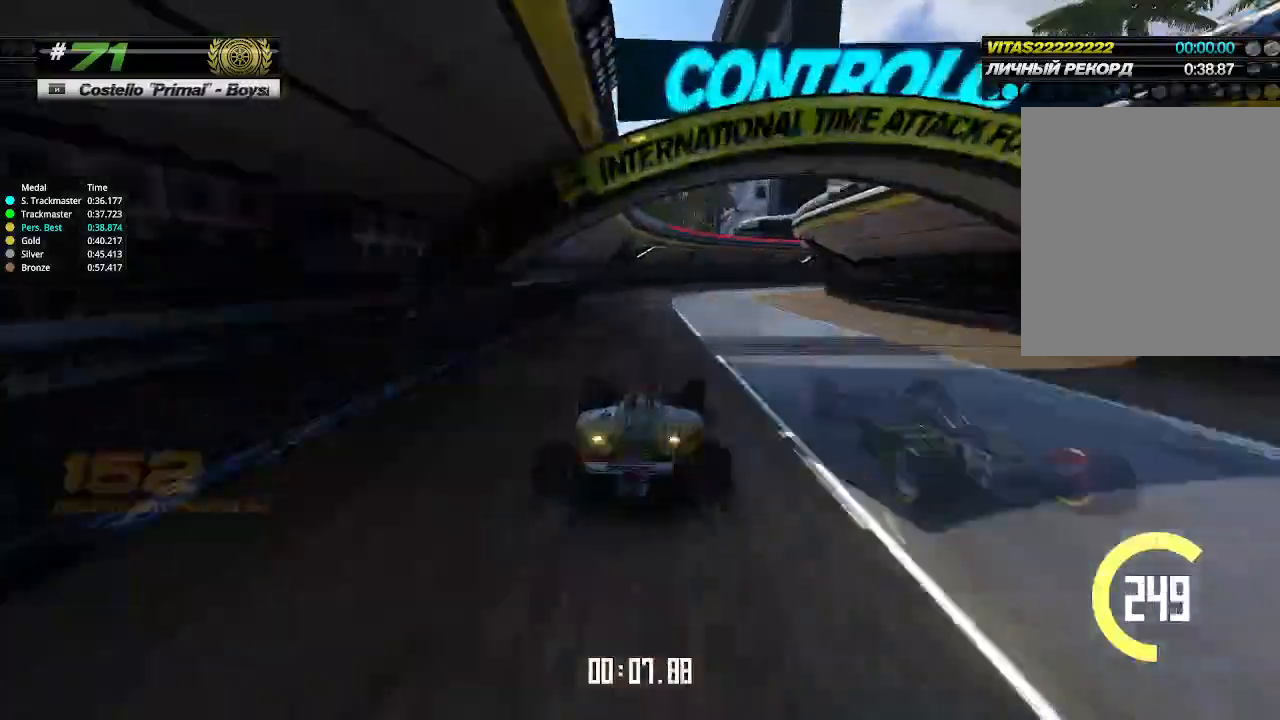
{"keys": ["right", "up"], "events": [[100, "up", "down"]]}
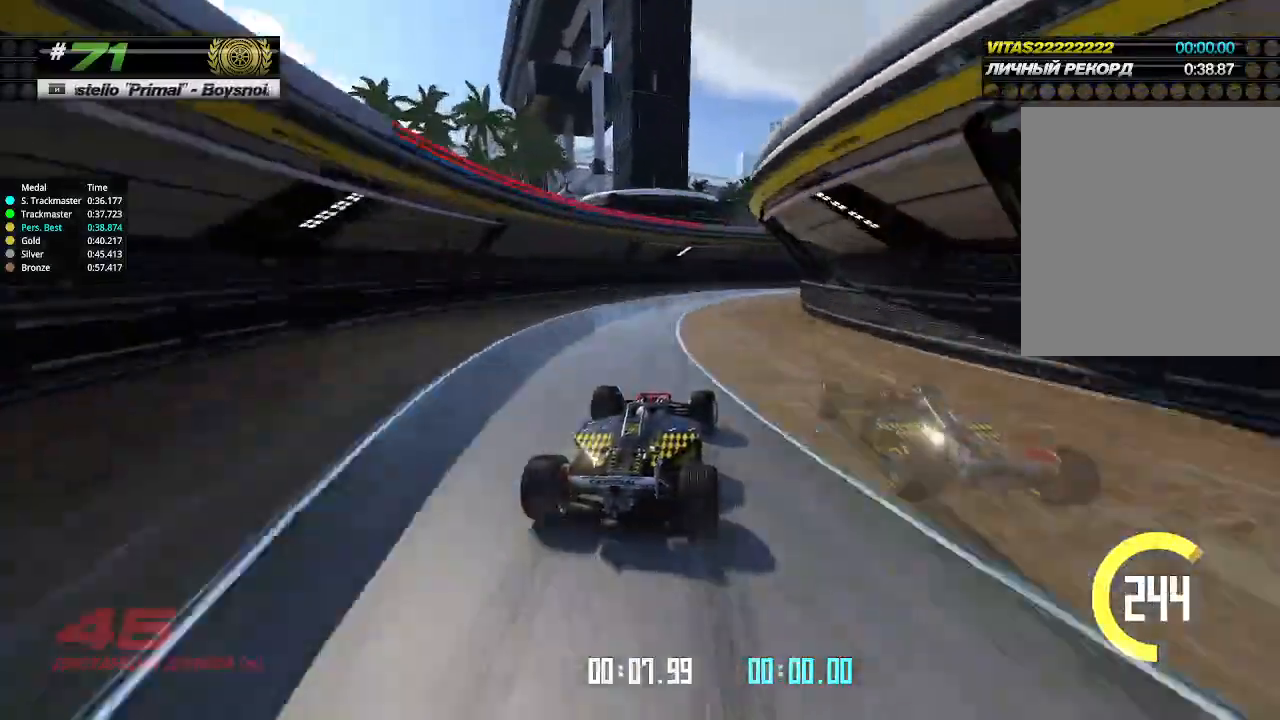
{"keys": ["right", "up"], "events": [[367, "right", "up"], [433, "right", "down"]]}
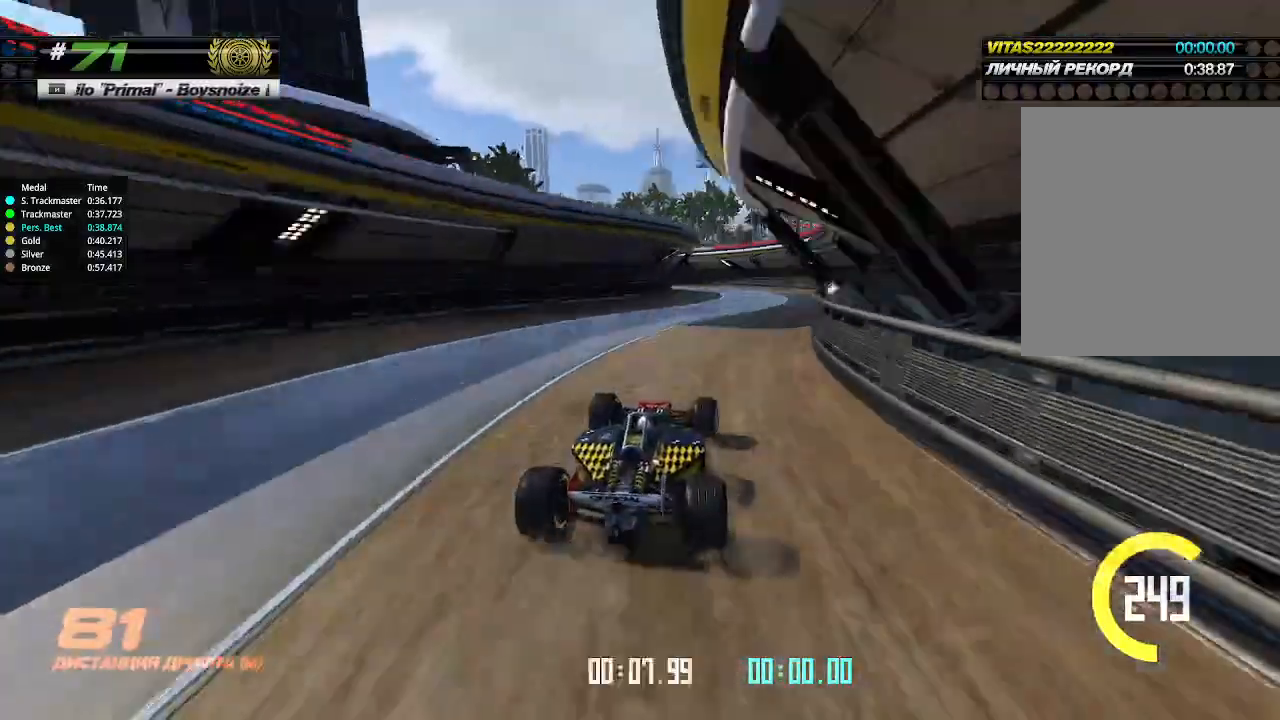
{"keys": ["left"], "events": [[100, "right", "up"], [200, "left", "down"], [467, "up", "up"]]}
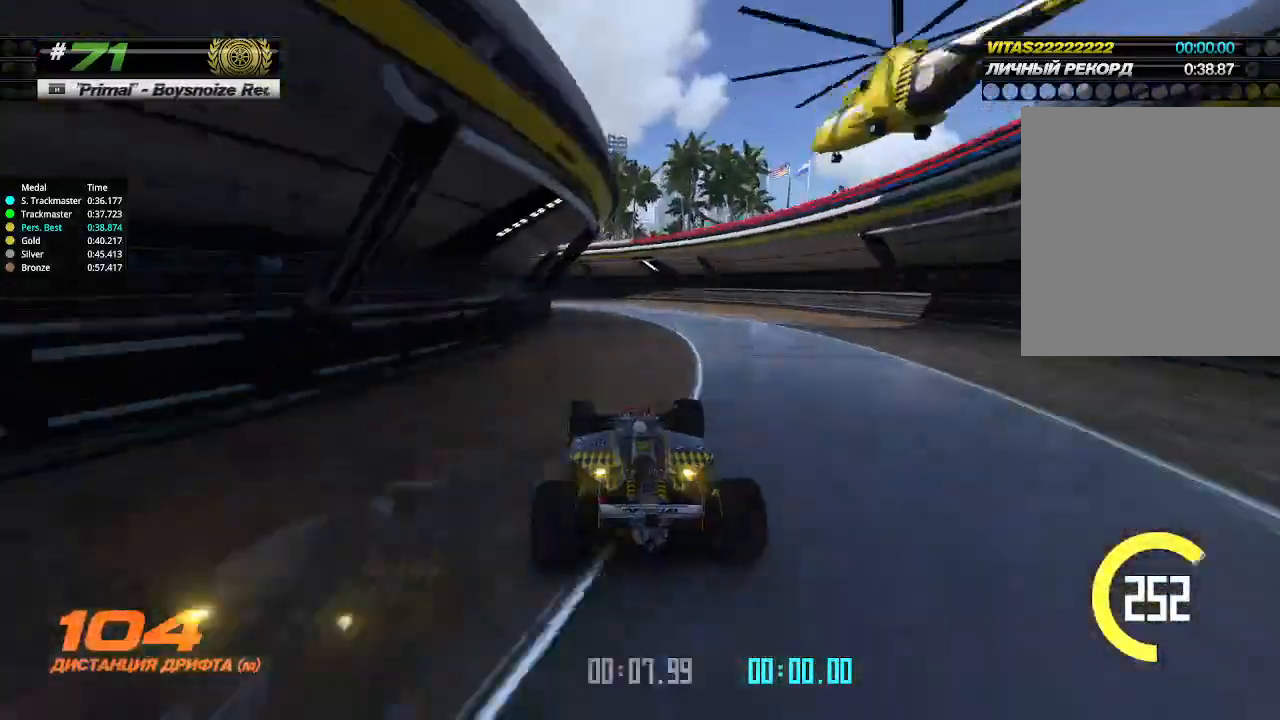
{"keys": ["left", "up"], "events": [[300, "up", "down"]]}
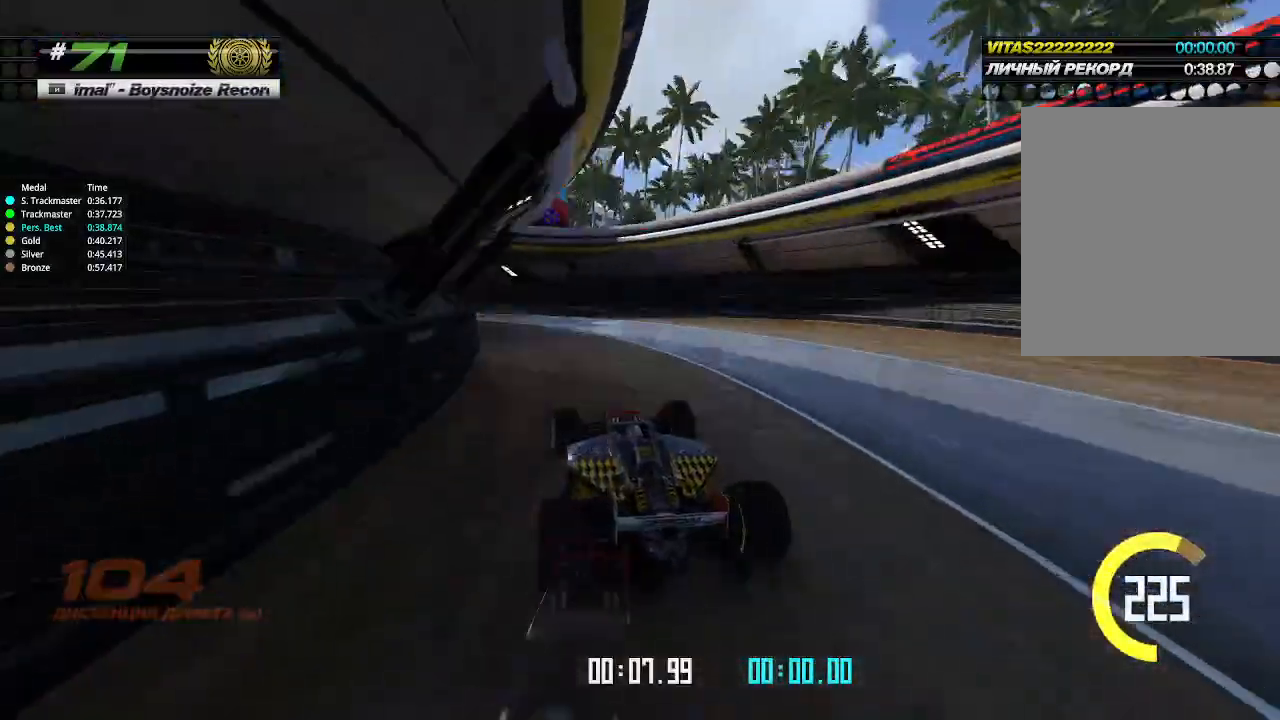
{"keys": ["left", "up"], "events": [[200, "up", "up"], [300, "up", "down"]]}
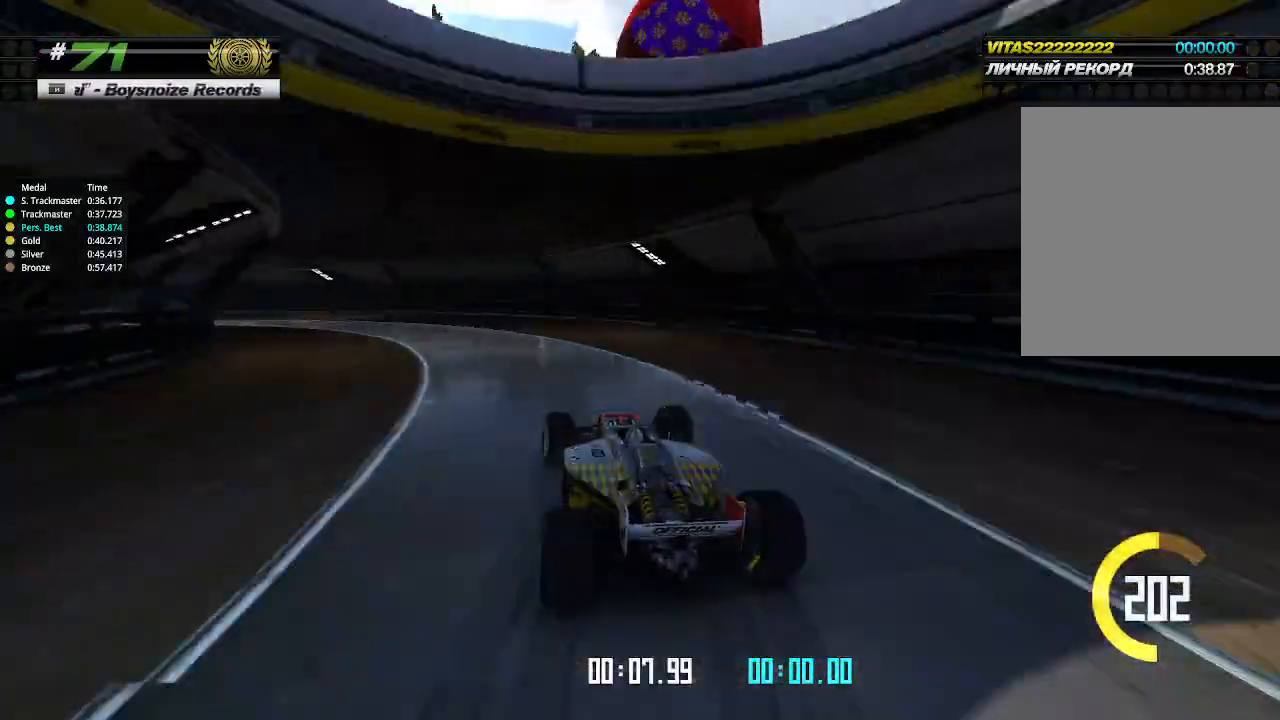
{"keys": ["left"], "events": [[400, "up", "up"]]}
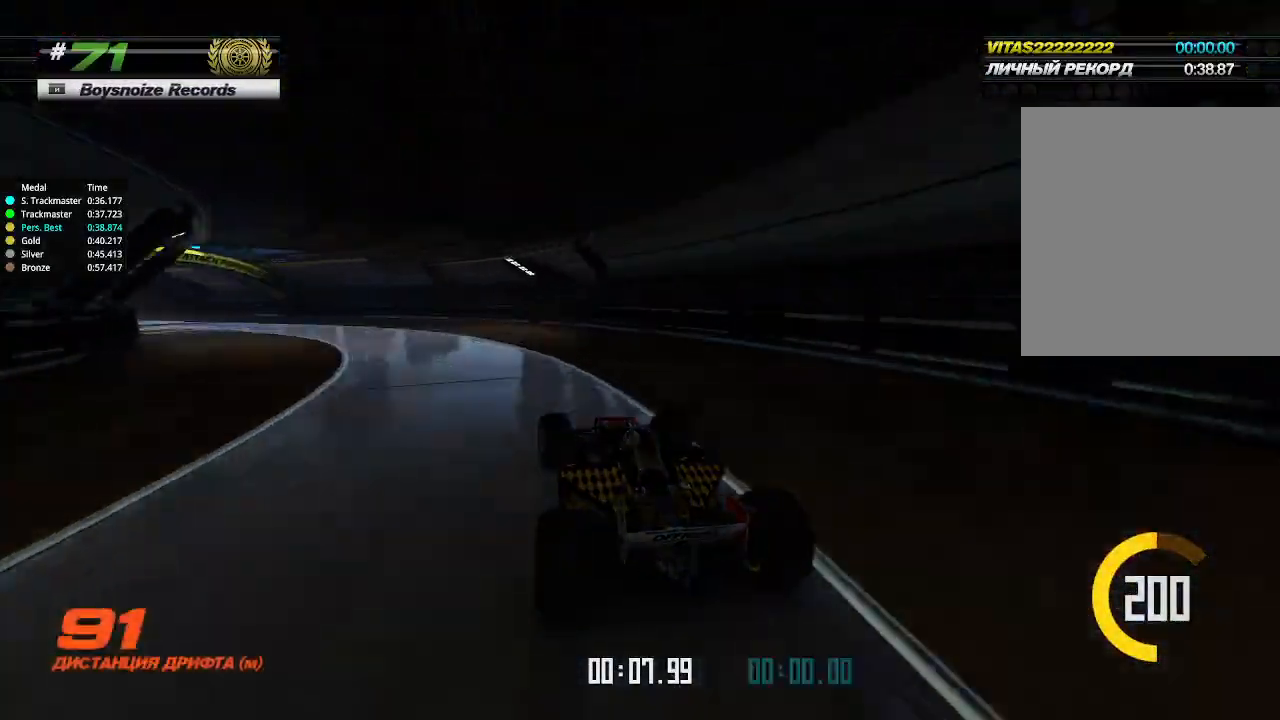
{"keys": ["left", "up"], "events": [[67, "up", "down"]]}
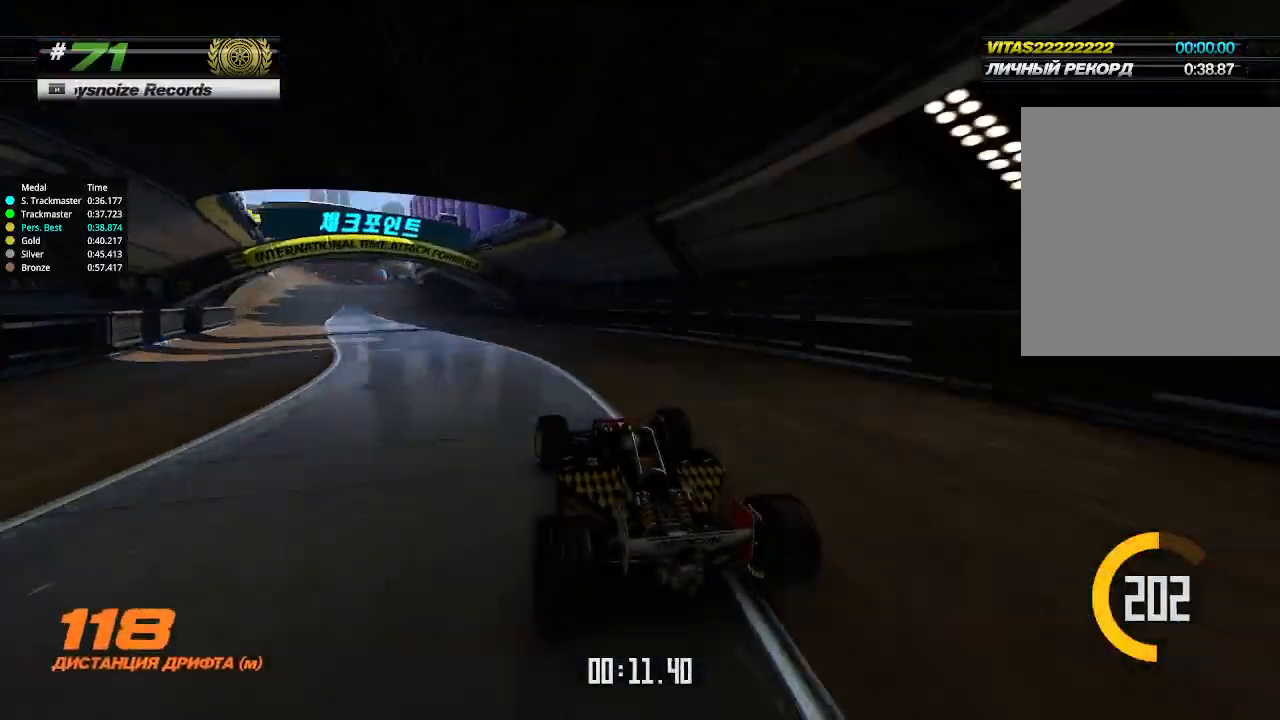
{"keys": ["up"], "events": [[200, "left", "up"]]}
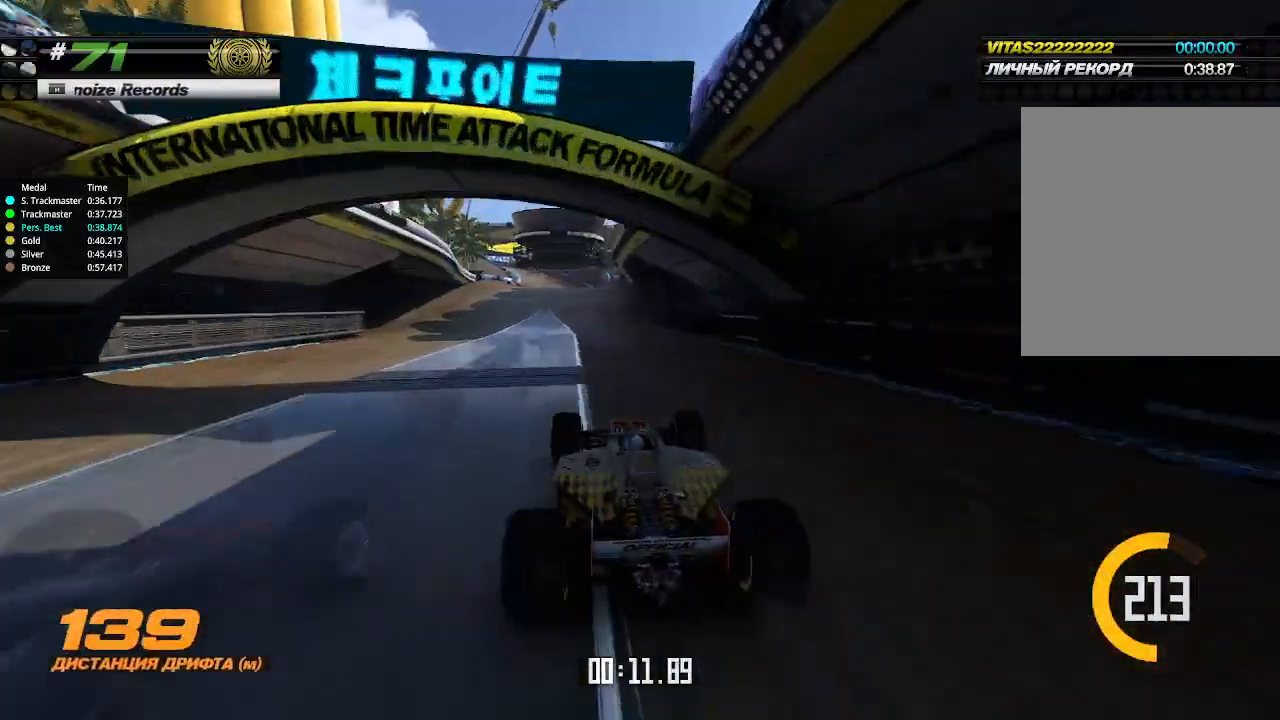
{"keys": ["up"], "events": [[200, "left", "down"], [267, "left", "up"]]}
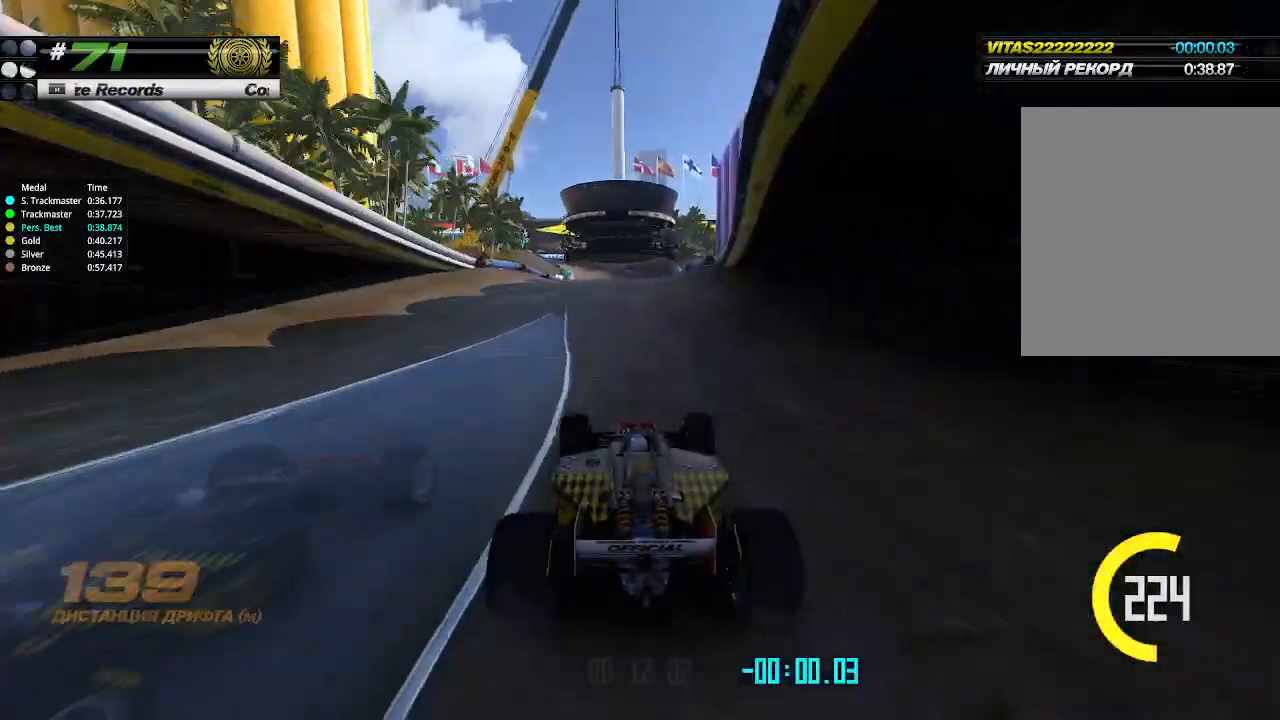
{"keys": ["up"], "events": []}
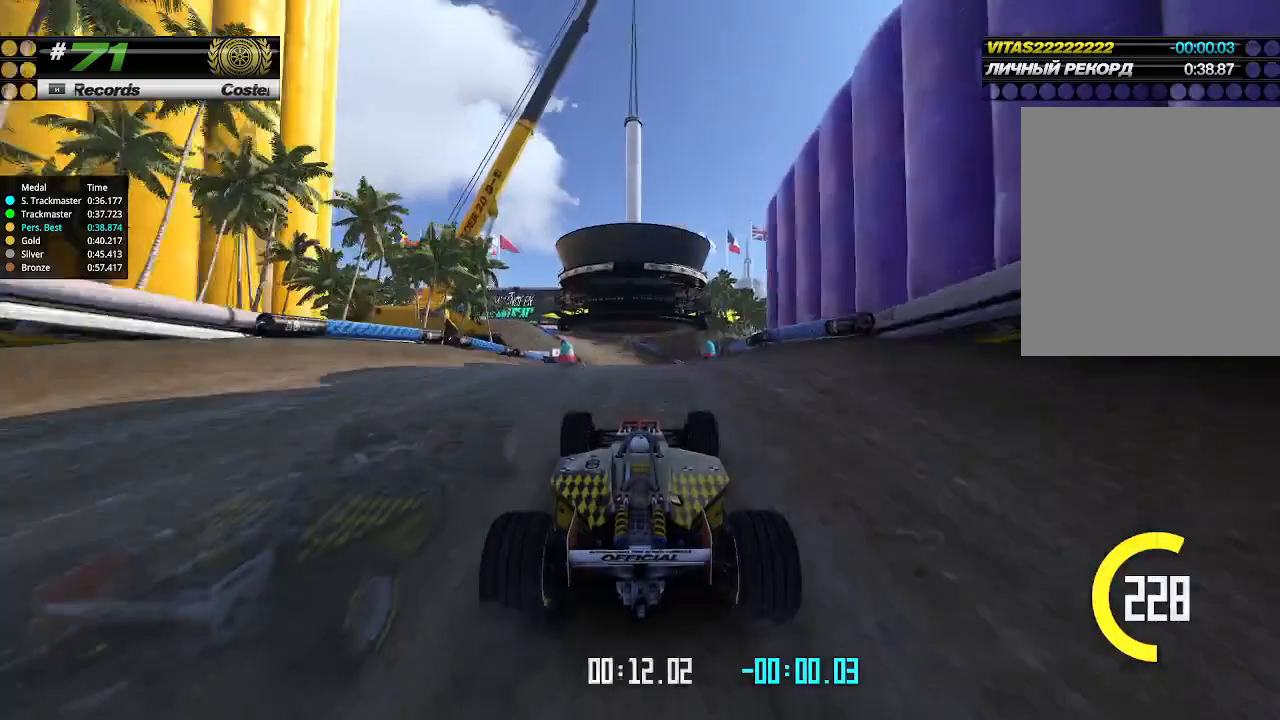
{"keys": ["up"], "events": []}
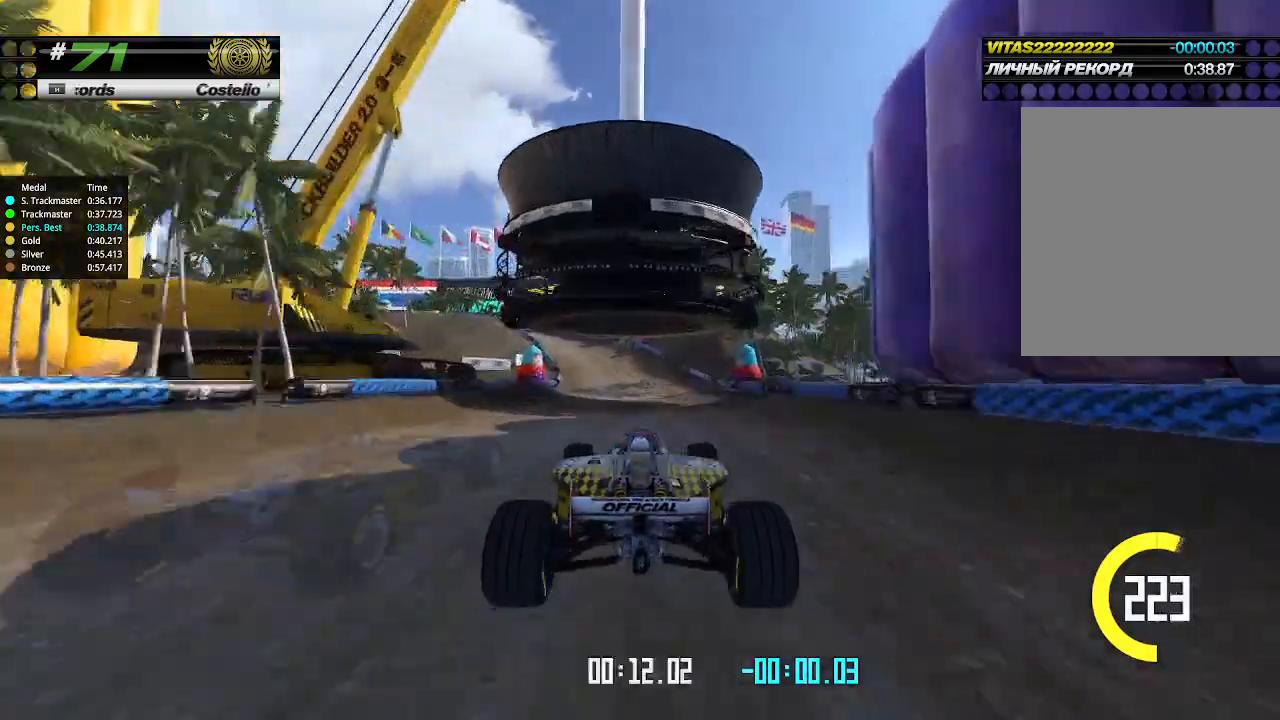
{"keys": ["left"], "events": [[467, "left", "down"], [500, "up", "up"]]}
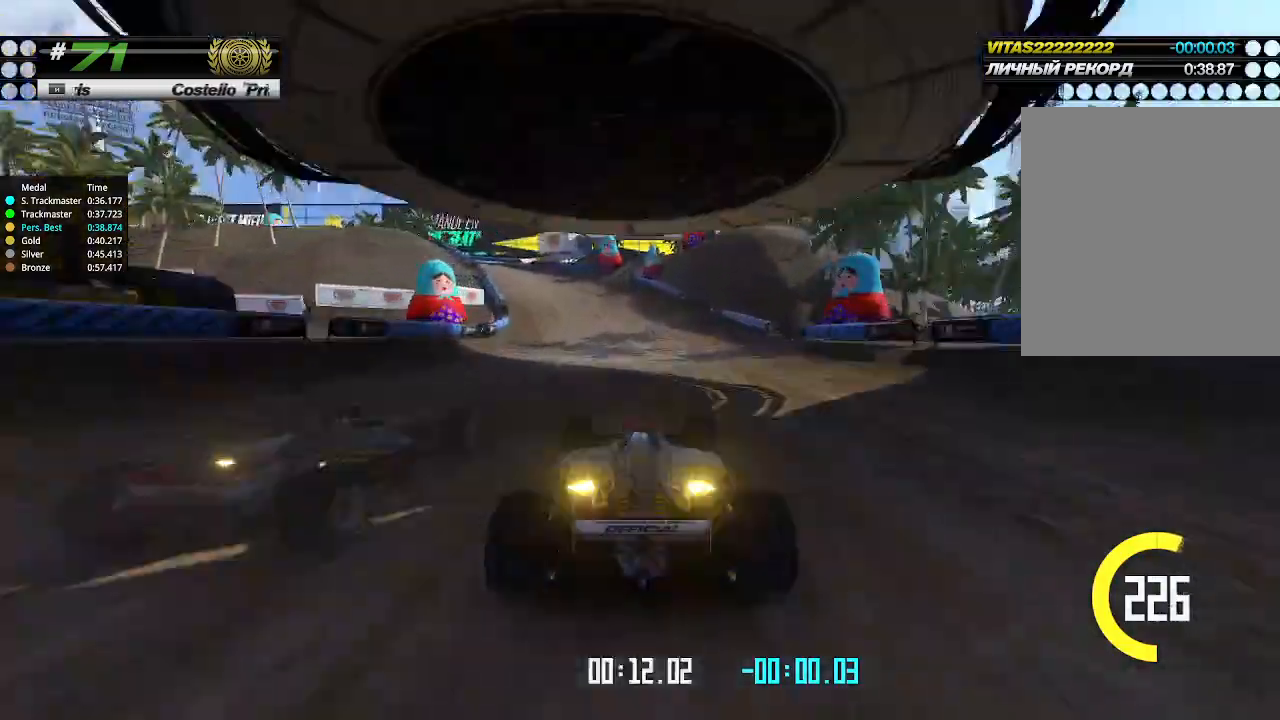
{"keys": ["left", "up"], "events": [[433, "up", "down"]]}
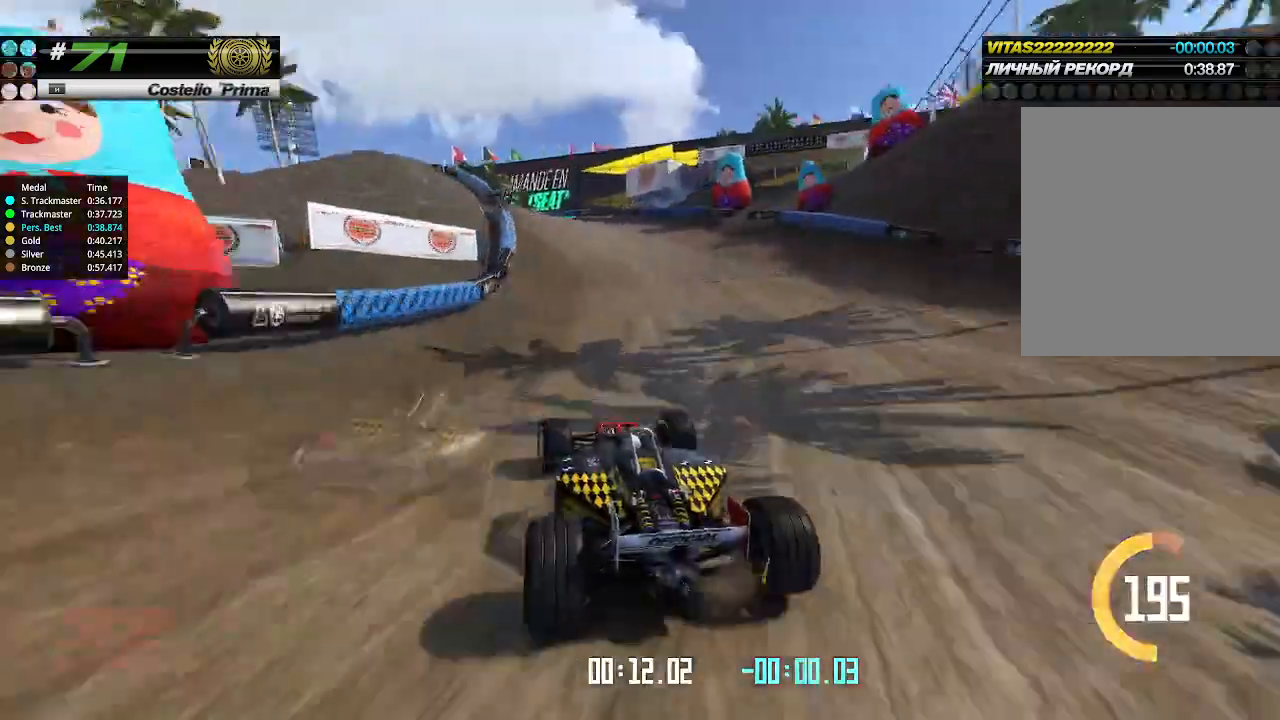
{"keys": ["left", "up"], "events": []}
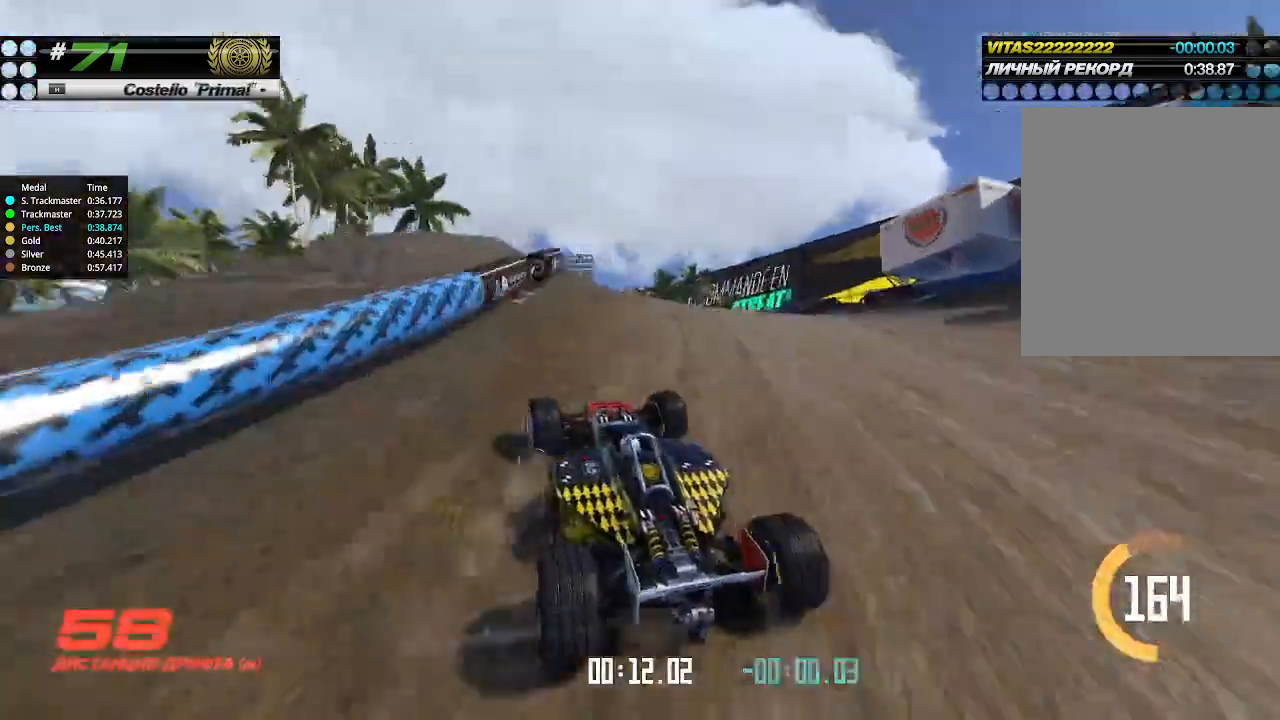
{"keys": ["up"], "events": [[133, "left", "up"]]}
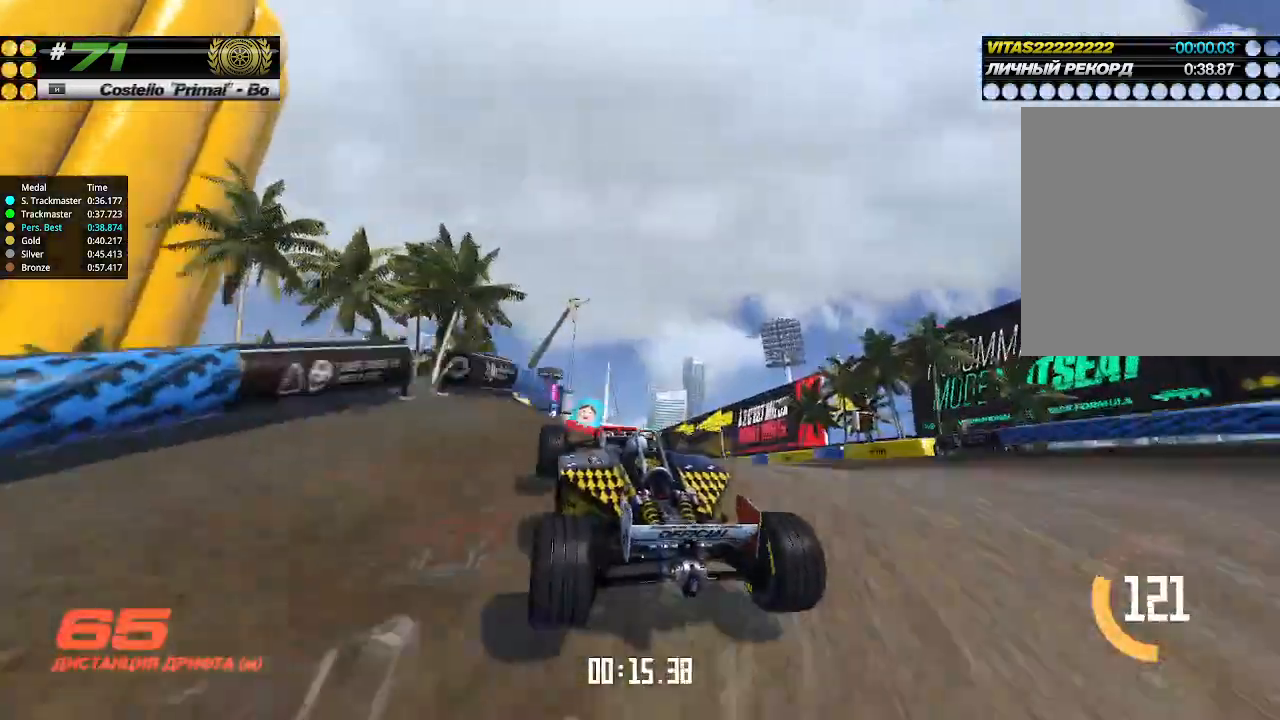
{"keys": ["up"], "events": []}
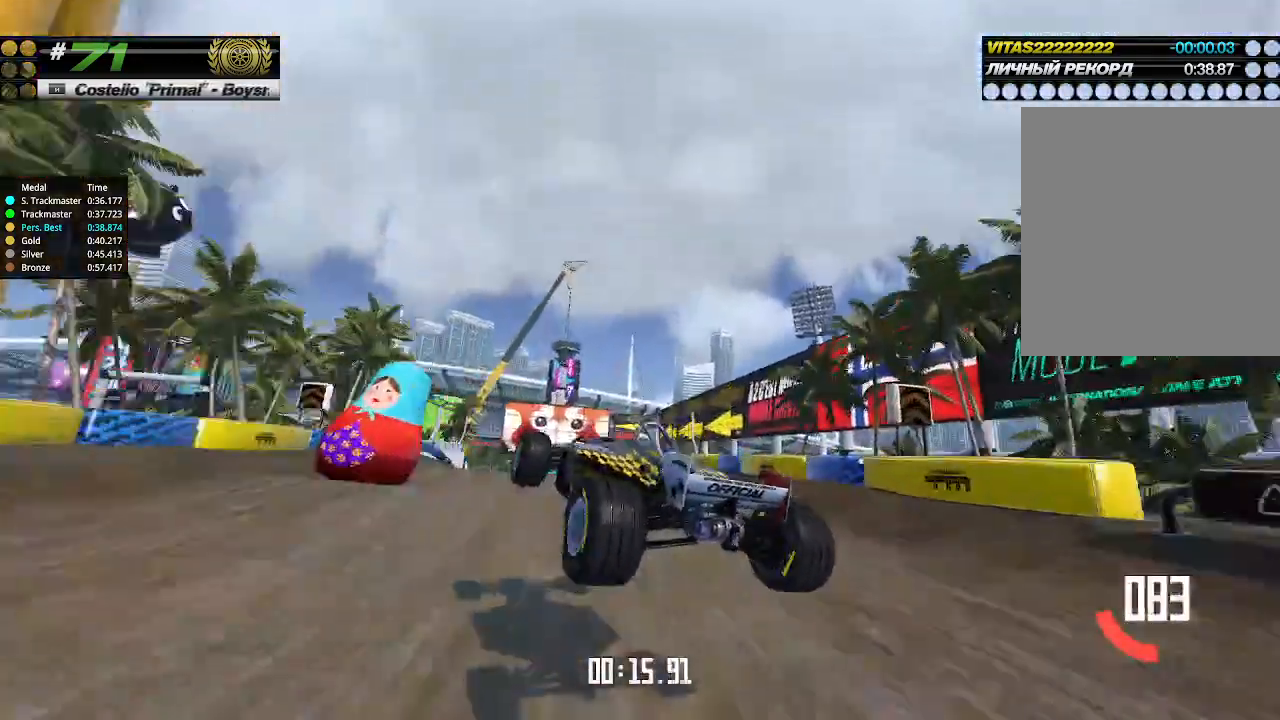
{"keys": ["up"], "events": []}
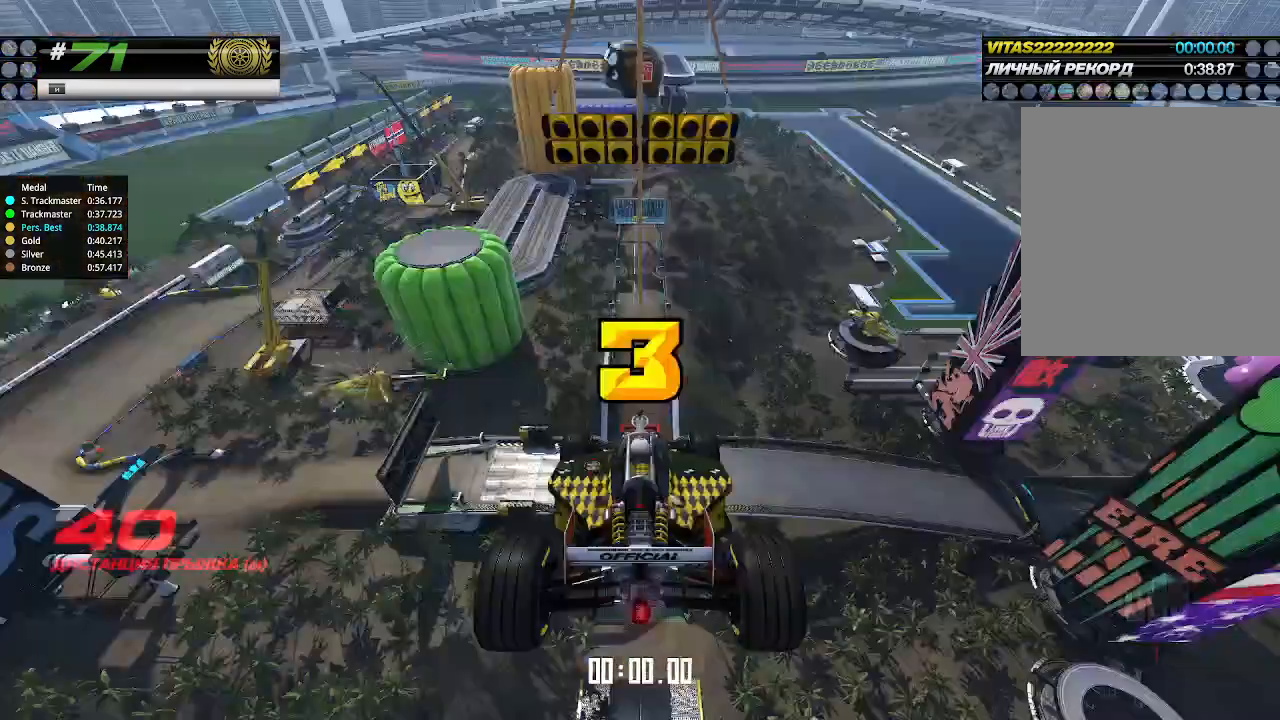
{"keys": ["up"], "events": [[333, "down", "down"], [333, "right", "down"], [467, "down", "up"], [467, "right", "up"]]}
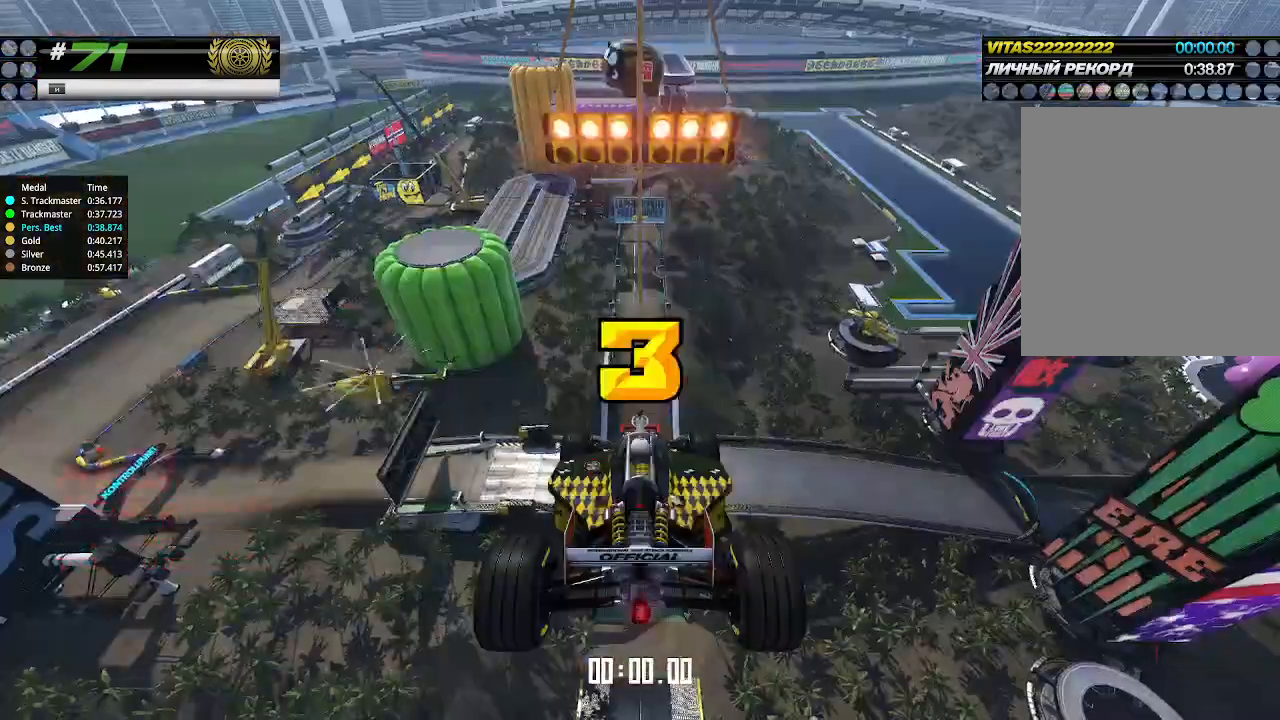
{"keys": ["up"], "events": []}
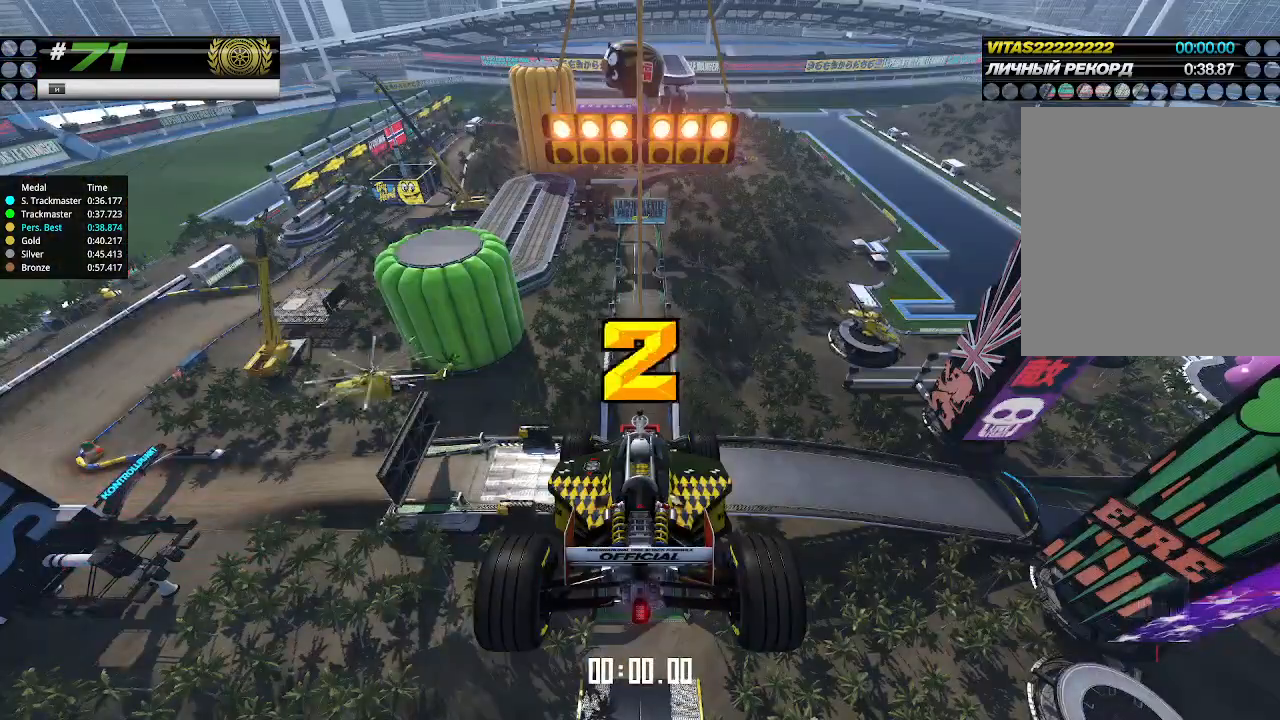
{"keys": ["up"], "events": []}
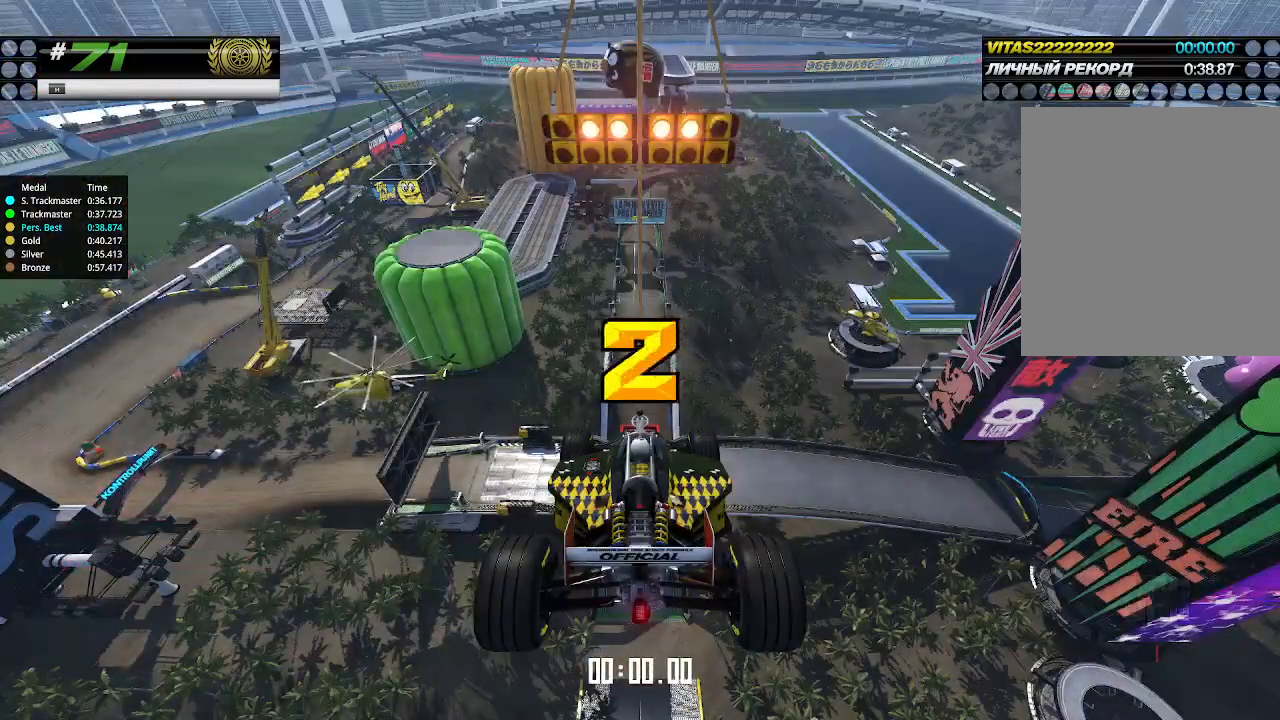
{"keys": ["up"], "events": []}
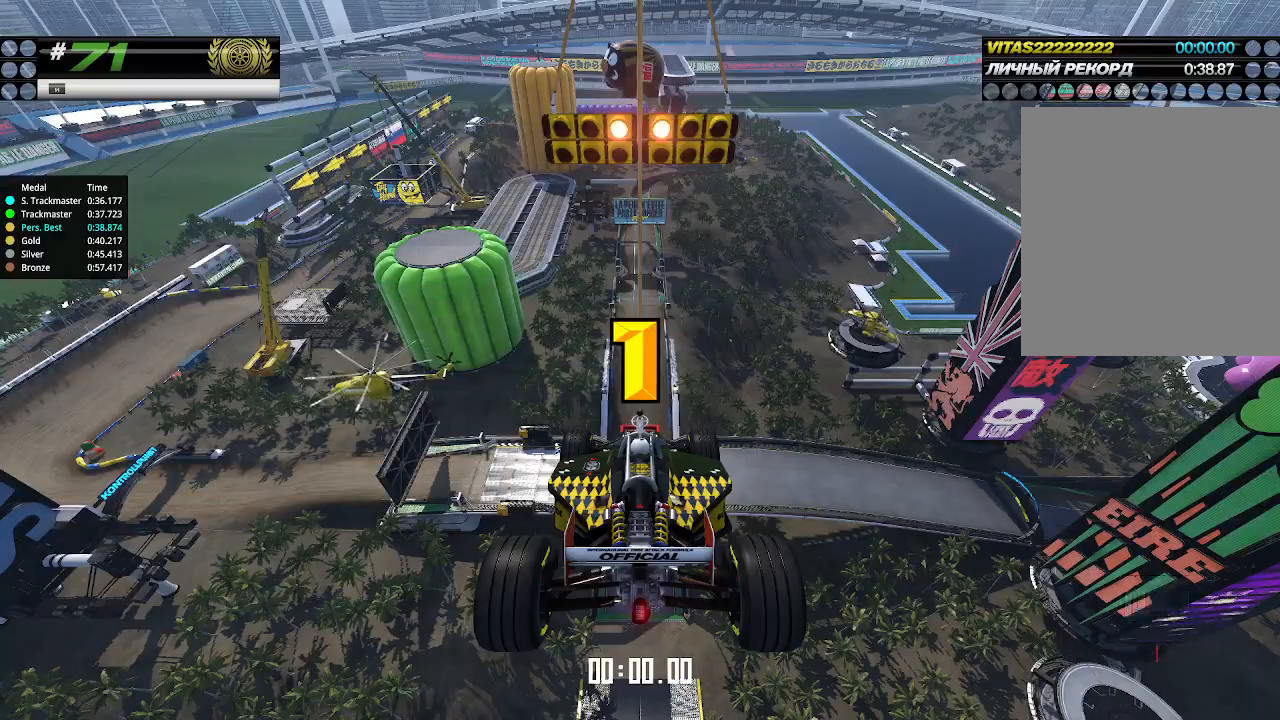
{"keys": ["up"], "events": []}
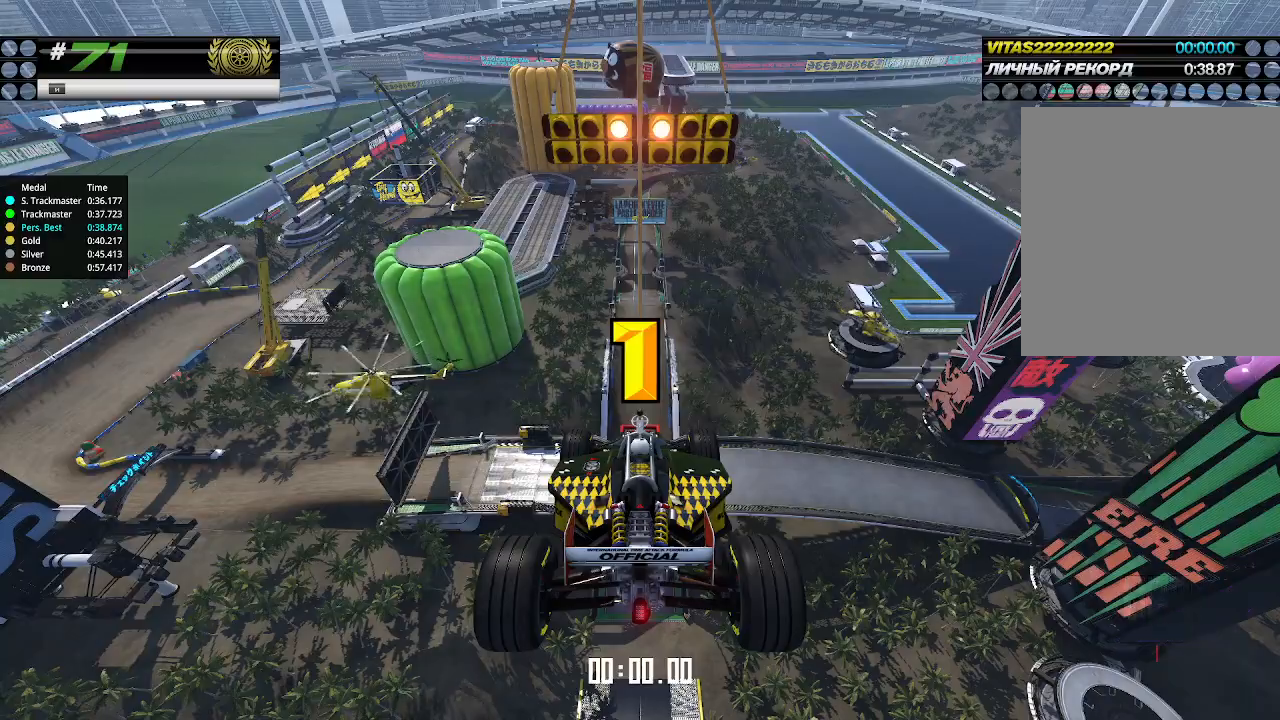
{"keys": ["up"], "events": [[300, "up", "up"], [333, "up", "down"]]}
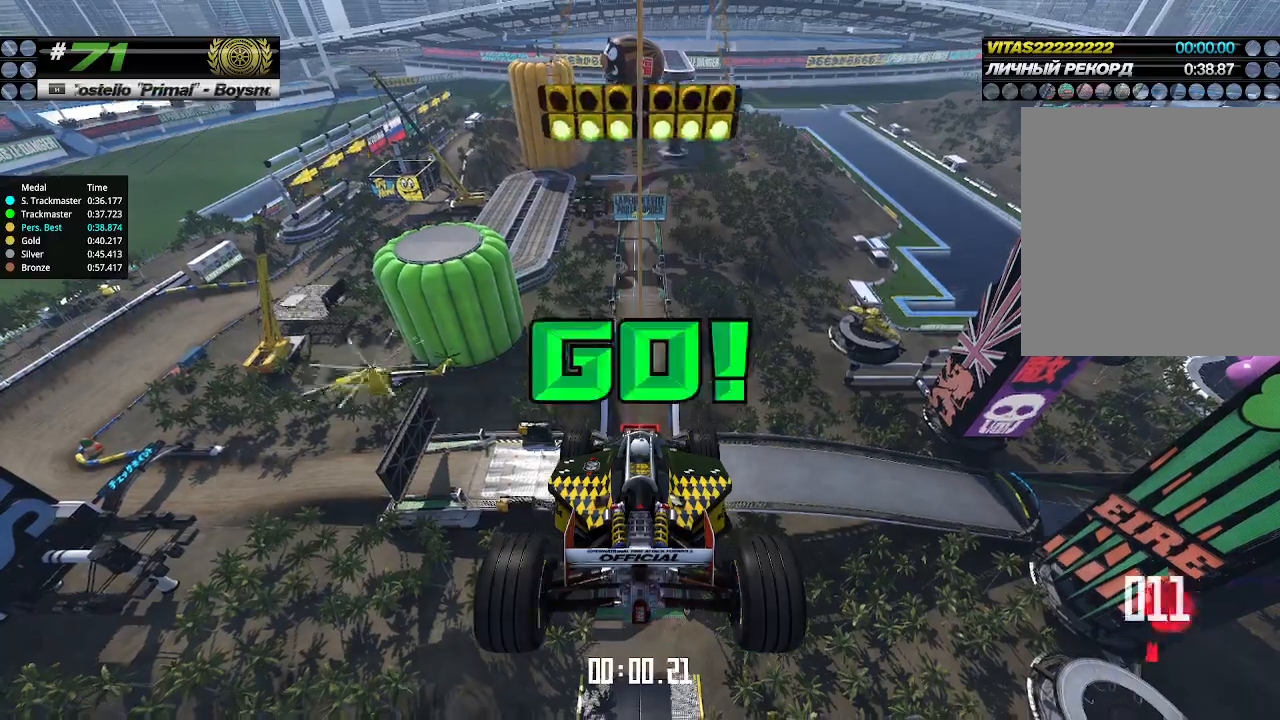
{"keys": ["up"], "events": []}
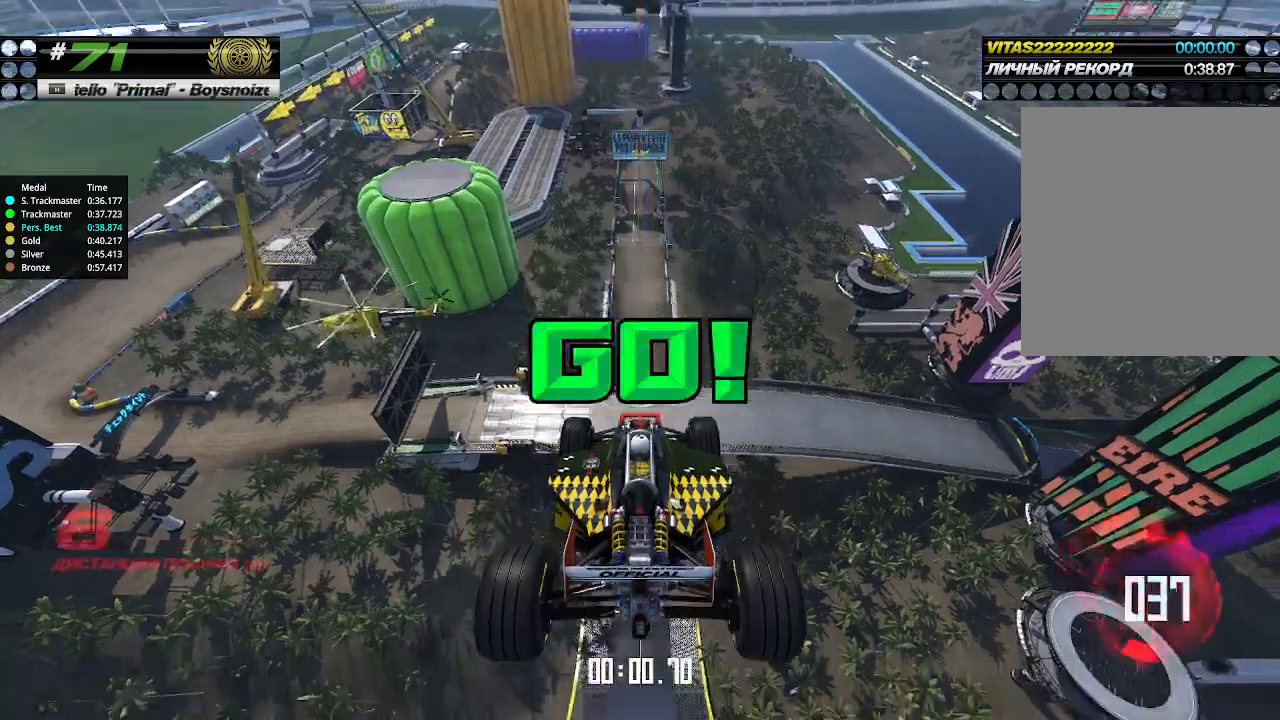
{"keys": ["up"], "events": []}
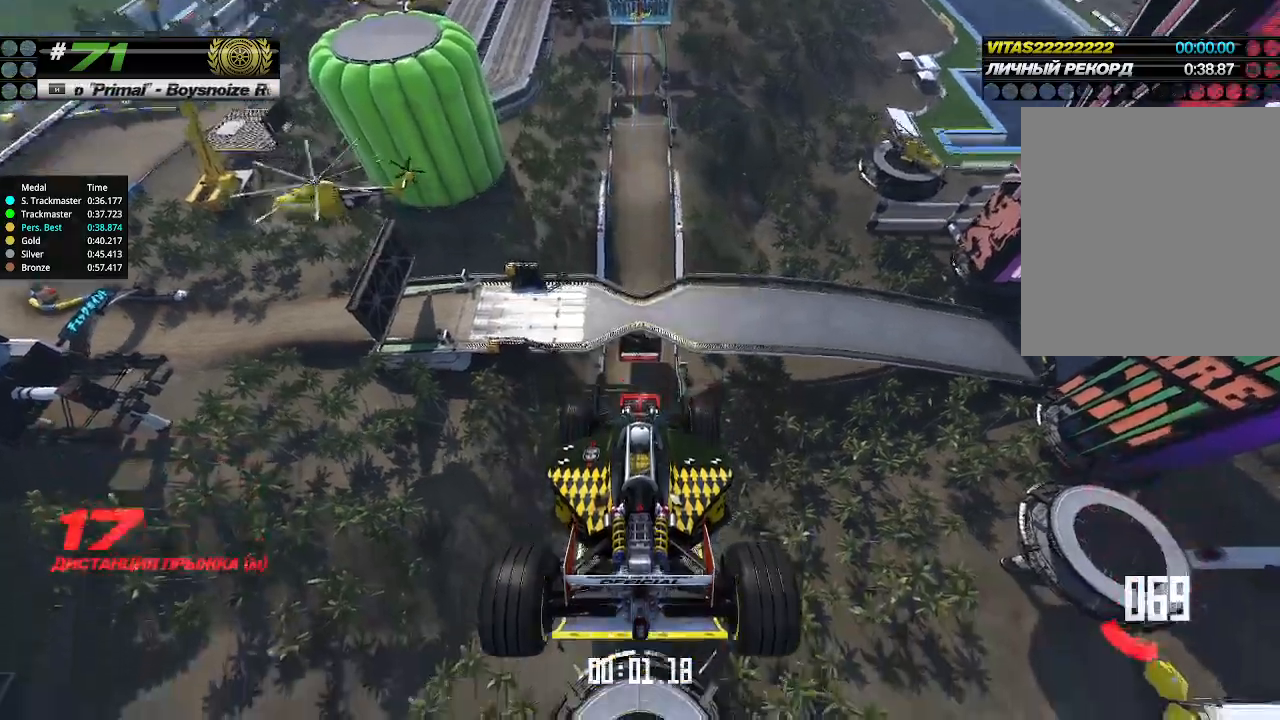
{"keys": ["up"], "events": []}
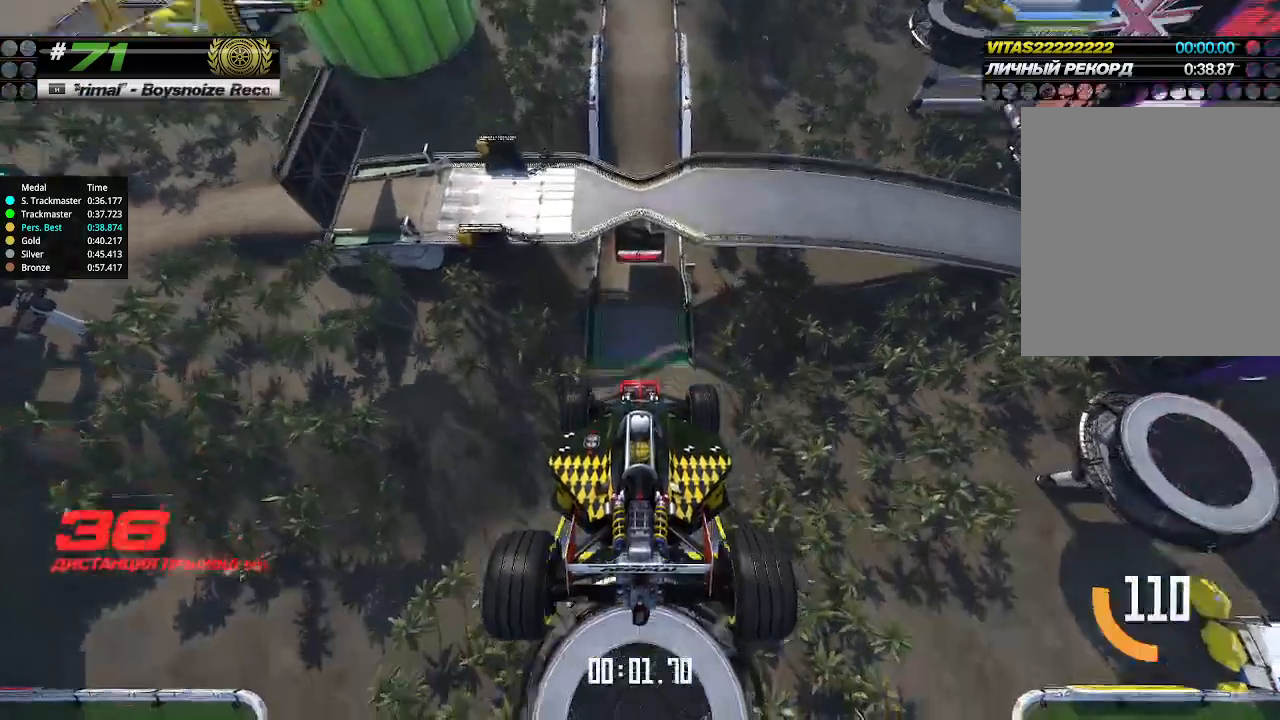
{"keys": ["up"], "events": []}
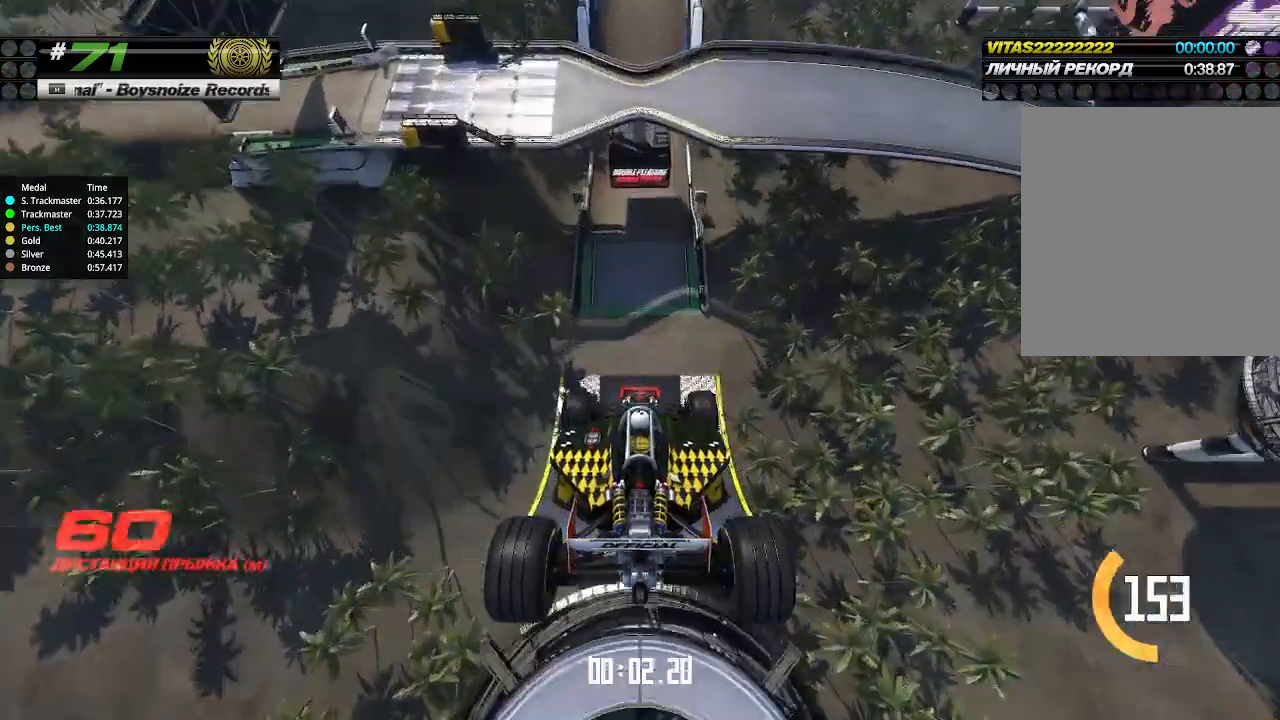
{"keys": ["up"], "events": []}
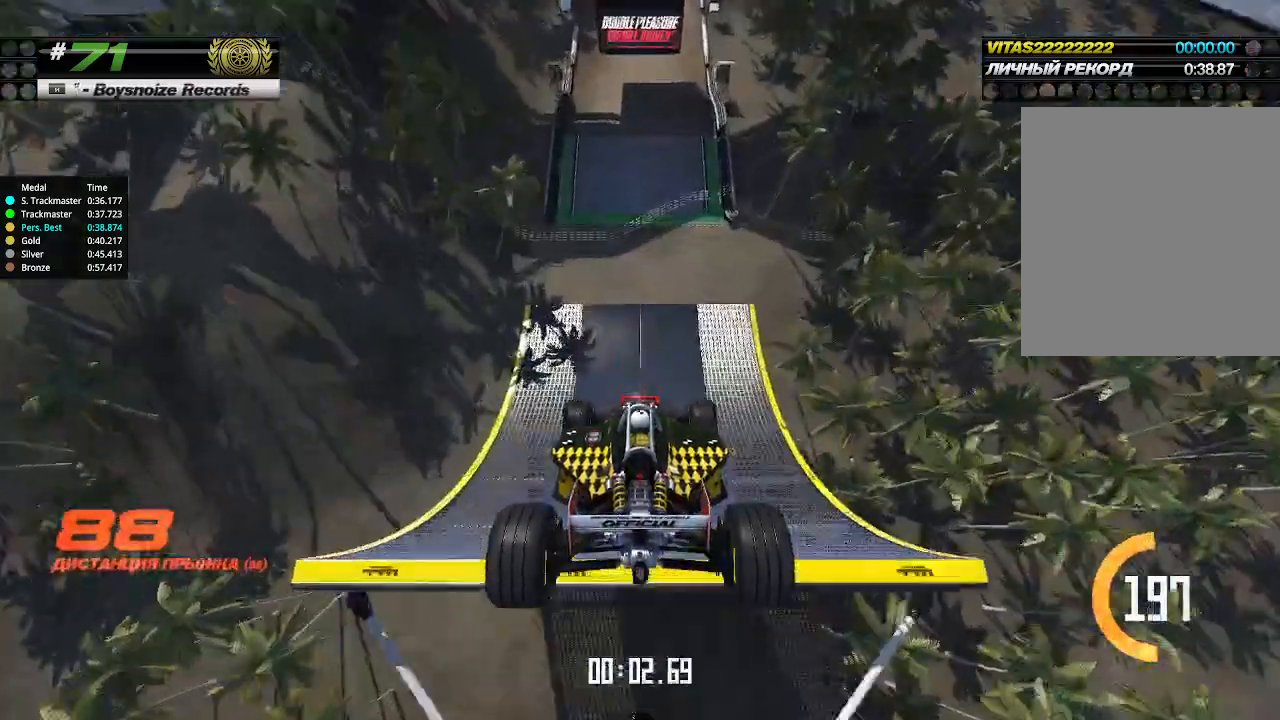
{"keys": ["up"], "events": []}